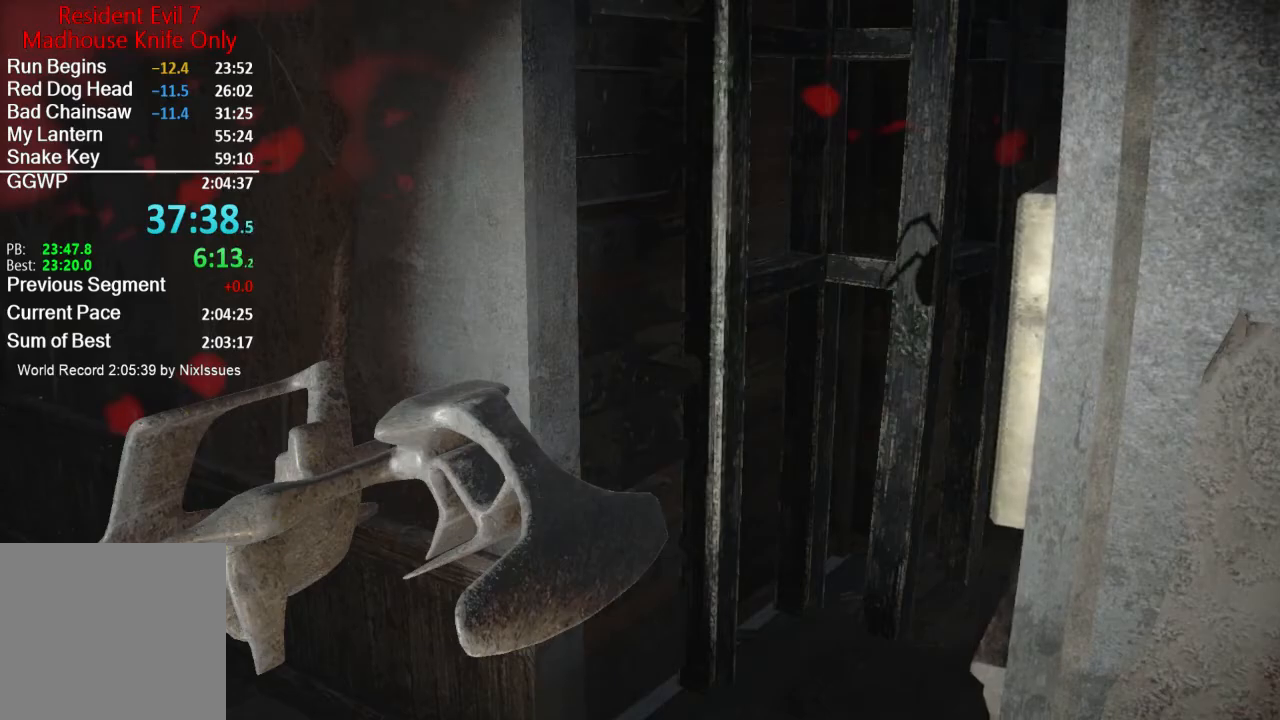
Gameplay with a controller (Xbox layout); each line is a JSON object with the inputs held at the frame after it. "events" lists button and stick changes between this image and that frame as [ms after this image, input, new state], when the widget could be followed in between. Not read: SHARE.
{"buttons": [], "left_stick": "up", "right_stick": "center", "events": [[434, "left_stick", "up"]]}
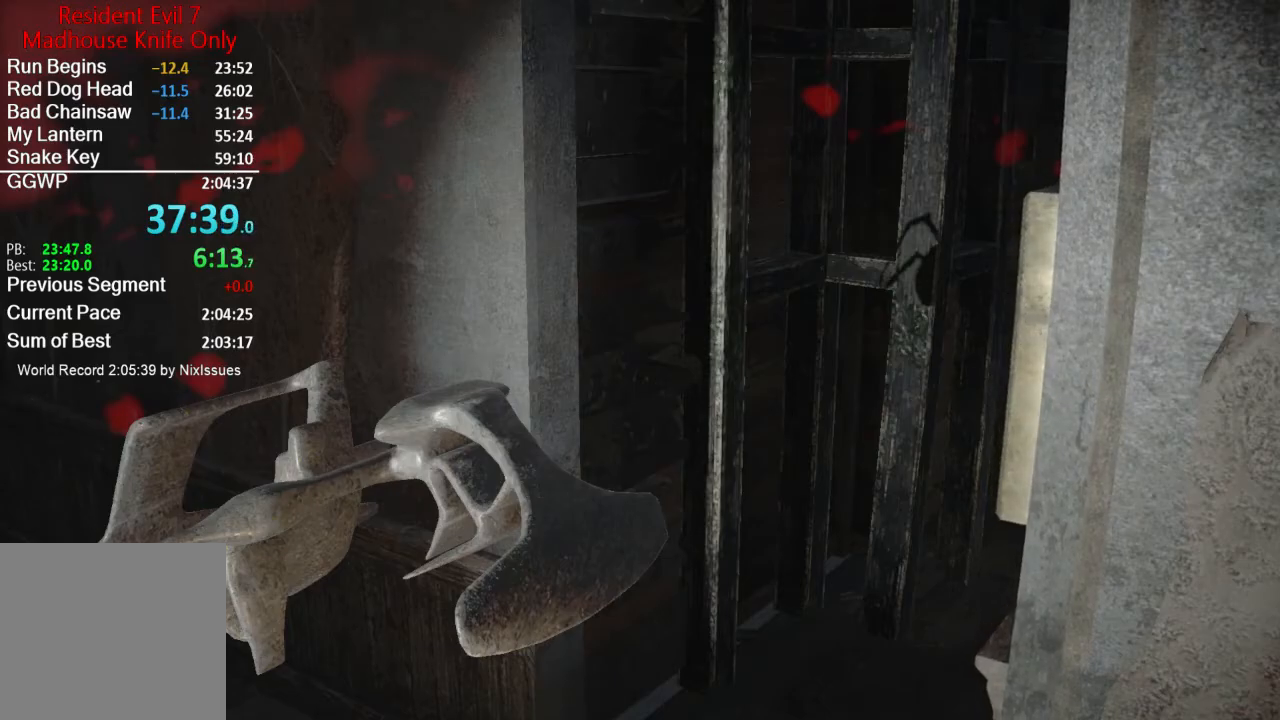
{"buttons": [], "left_stick": "up", "right_stick": "center", "events": []}
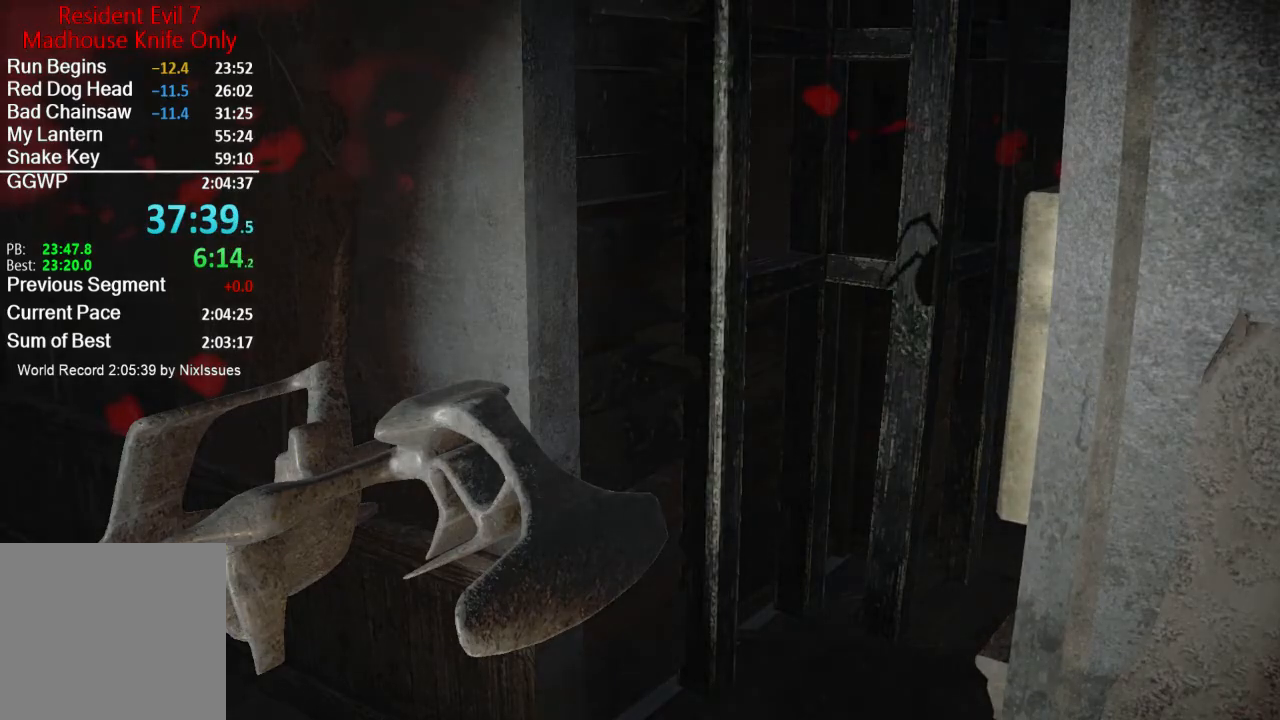
{"buttons": ["L3"], "left_stick": "up", "right_stick": "left", "events": [[50, "L3", "down"], [100, "L3", "up"], [217, "L3", "down"], [217, "right_stick", "left"], [284, "L3", "up"], [350, "L3", "down"], [417, "L3", "up"], [484, "L3", "down"]]}
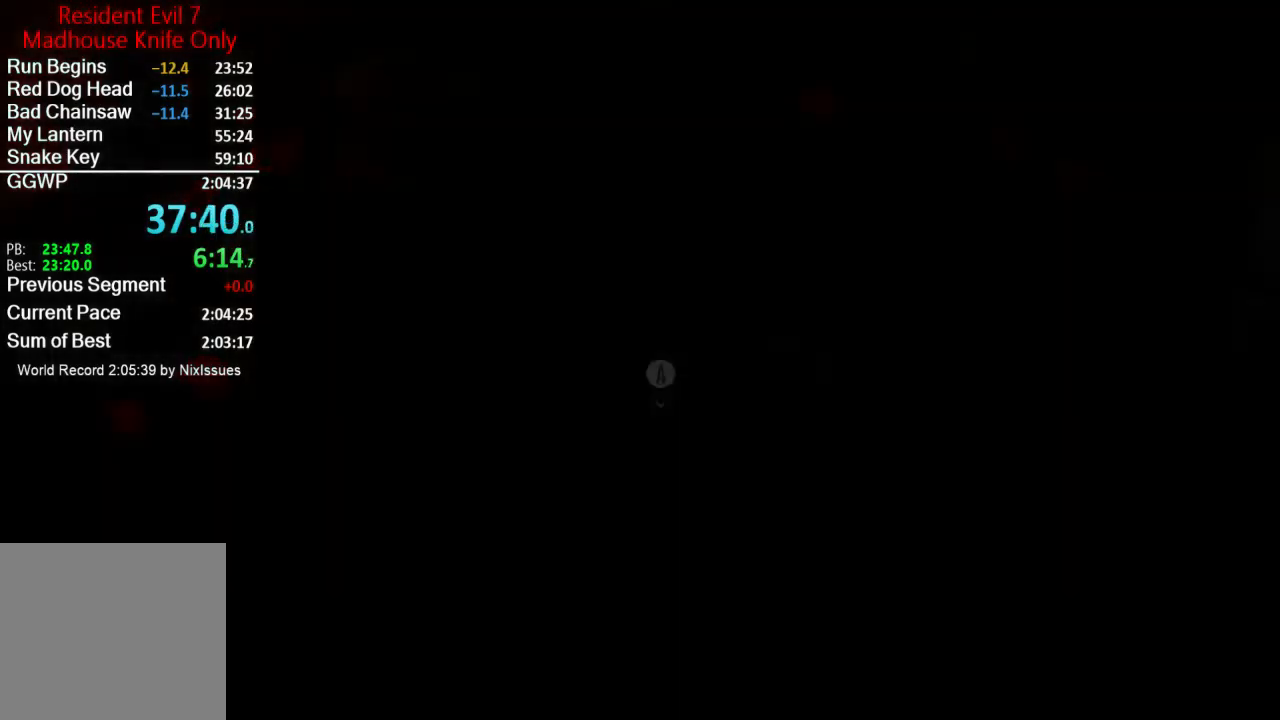
{"buttons": ["L3"], "left_stick": "up", "right_stick": "left", "events": [[351, "L3", "up"], [417, "L3", "down"]]}
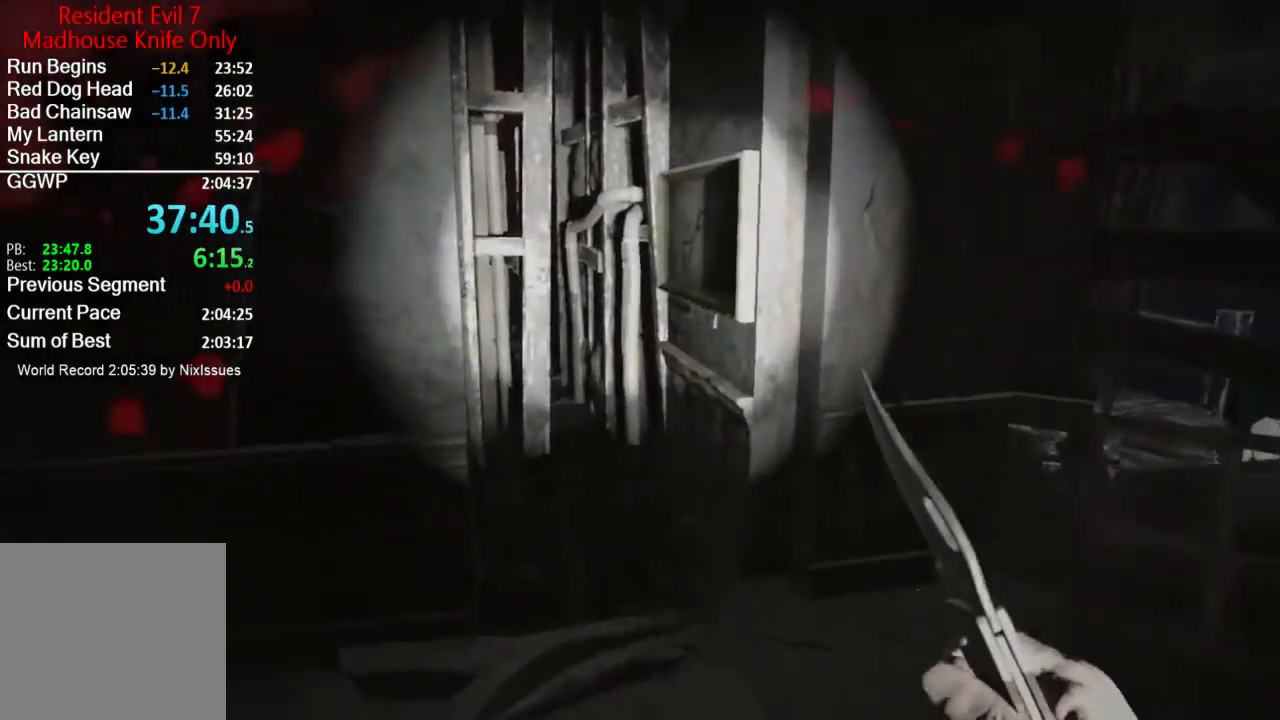
{"buttons": [], "left_stick": "up", "right_stick": "center", "events": [[17, "L3", "up"], [133, "right_stick", "center"]]}
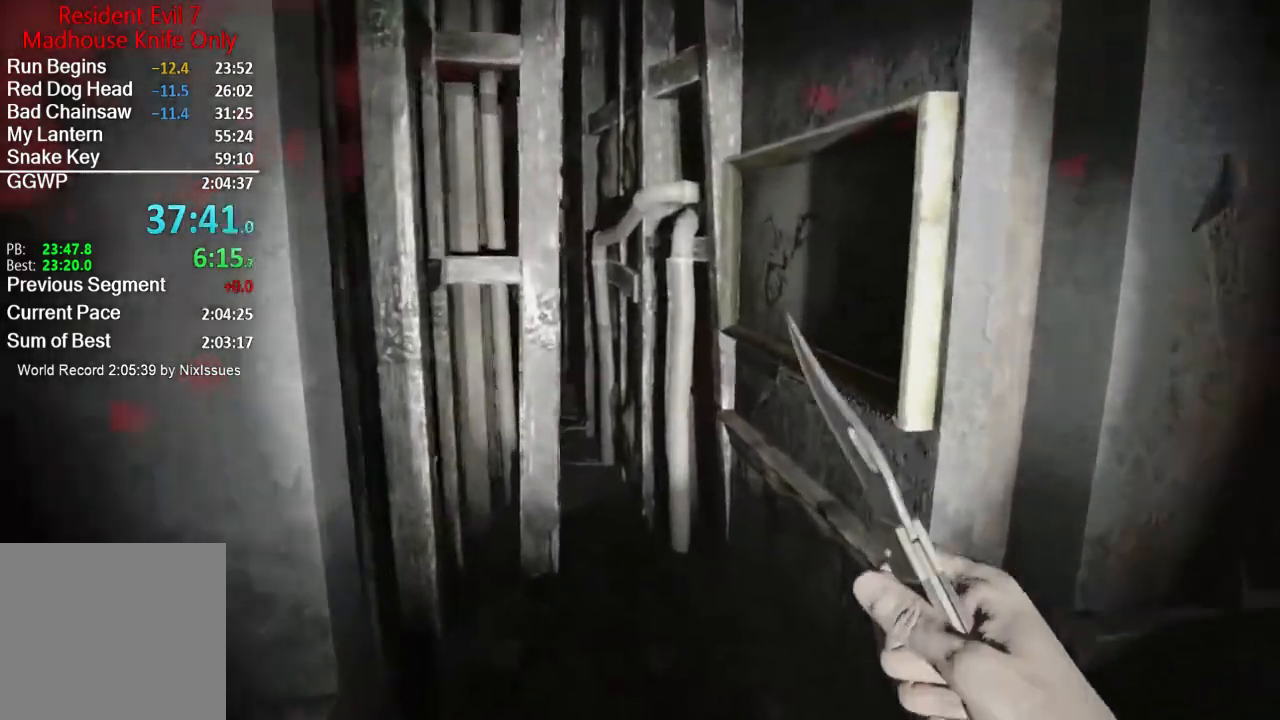
{"buttons": [], "left_stick": "up", "right_stick": "left", "events": [[217, "right_stick", "left"], [301, "right_stick", "center"], [468, "right_stick", "left"]]}
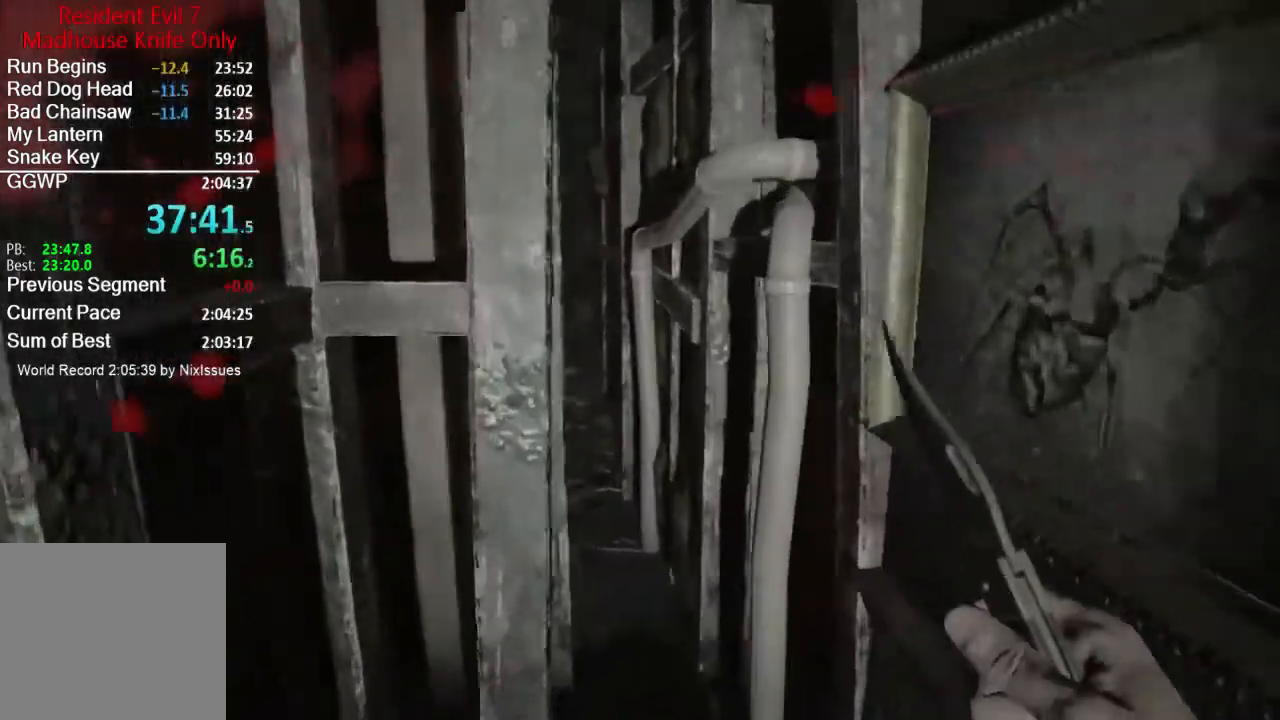
{"buttons": [], "left_stick": "up", "right_stick": "center", "events": [[67, "right_stick", "center"]]}
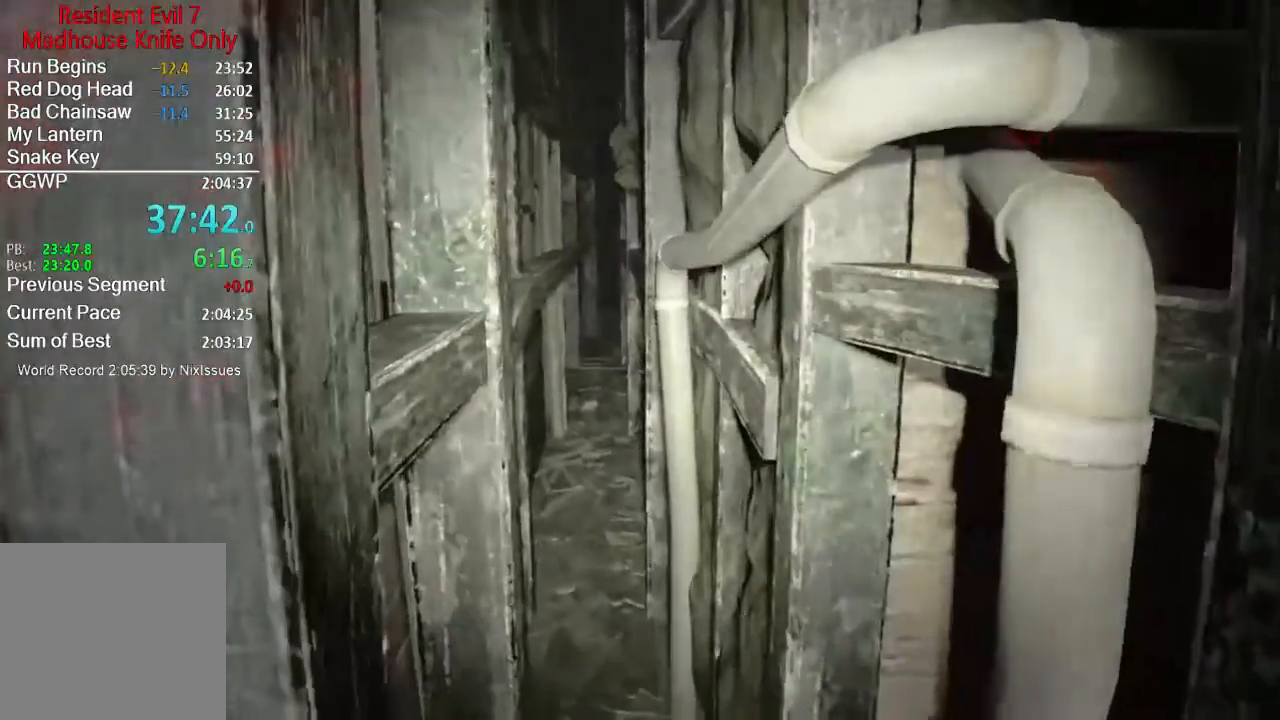
{"buttons": [], "left_stick": "up", "right_stick": "center", "events": []}
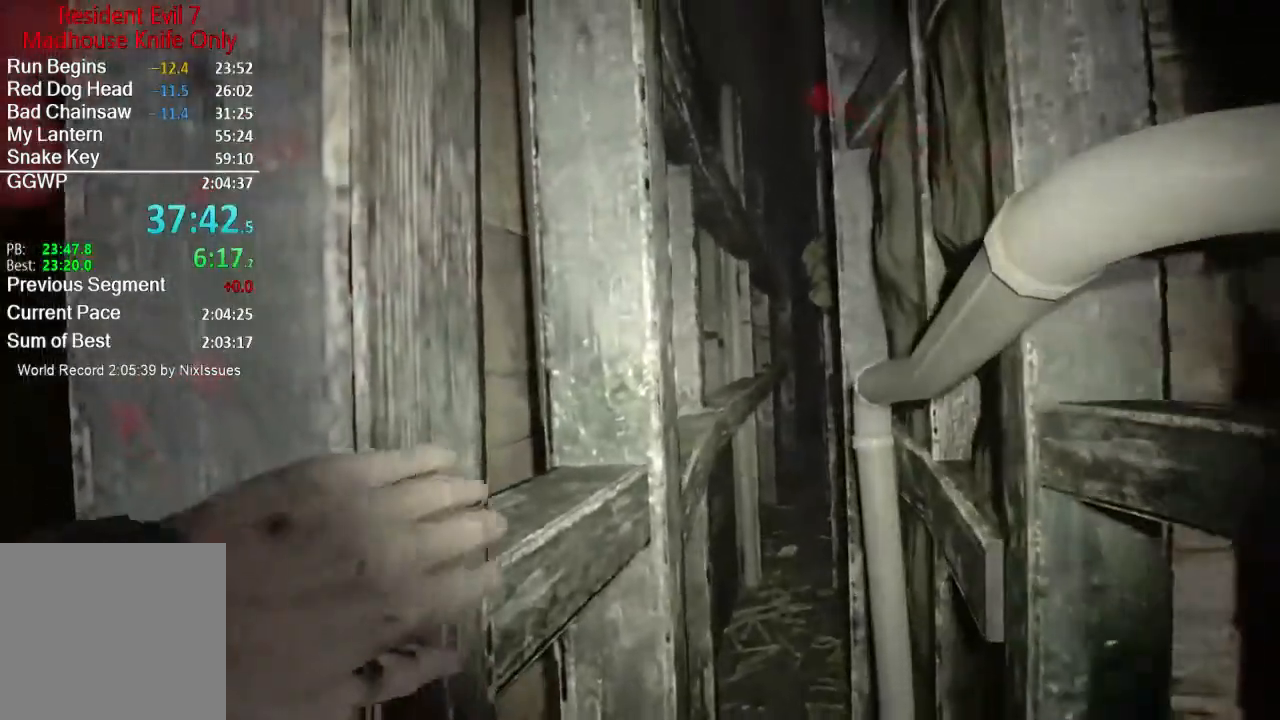
{"buttons": [], "left_stick": "up", "right_stick": "center", "events": []}
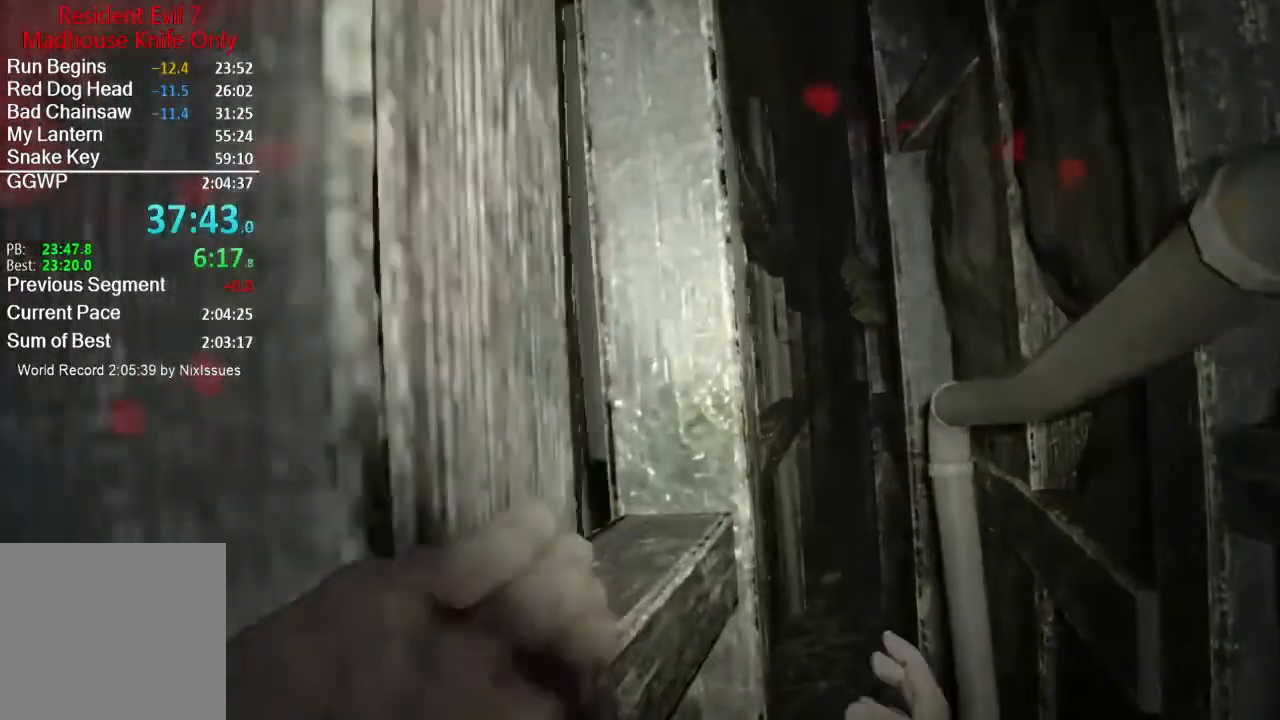
{"buttons": [], "left_stick": "up", "right_stick": "center", "events": []}
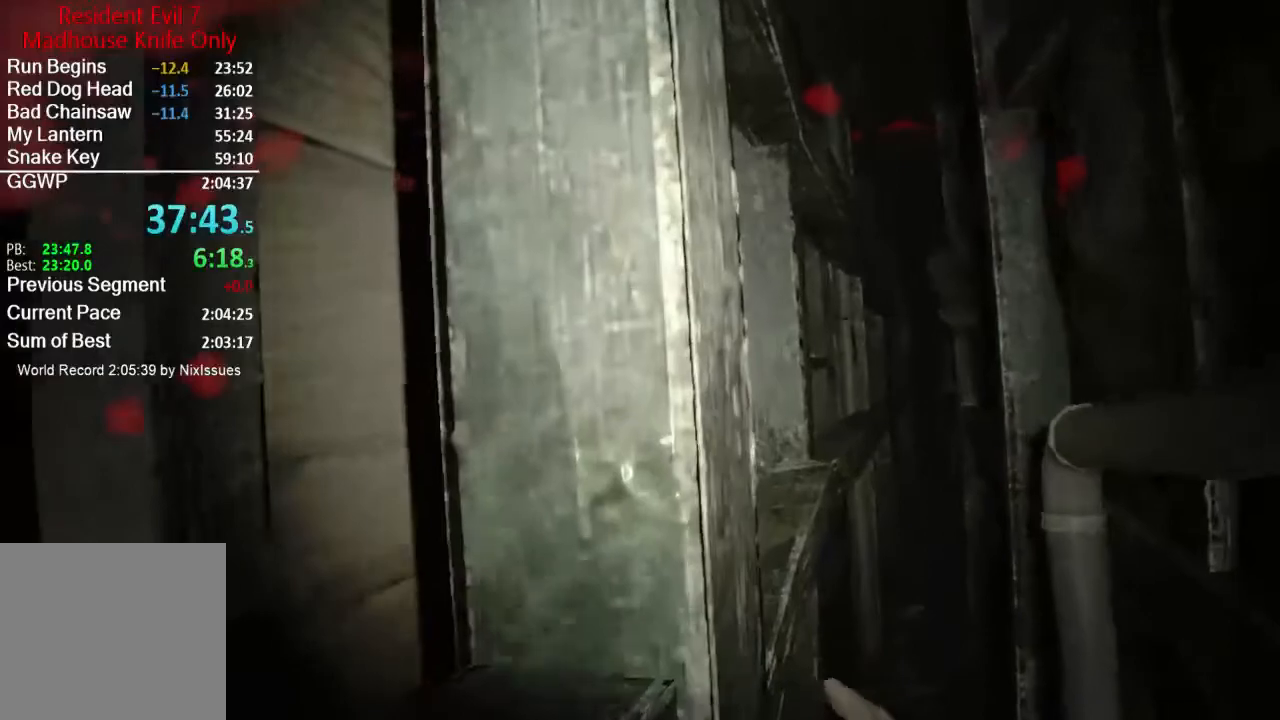
{"buttons": [], "left_stick": "up", "right_stick": "center", "events": []}
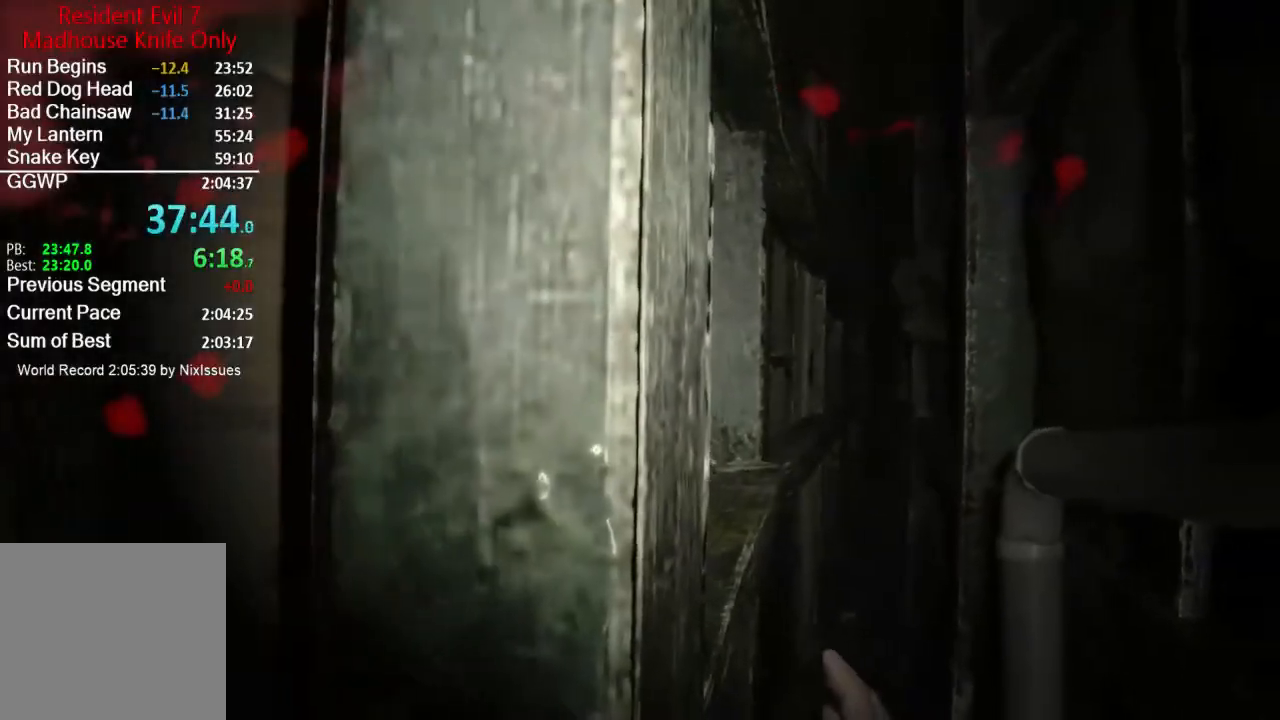
{"buttons": [], "left_stick": "up", "right_stick": "center", "events": []}
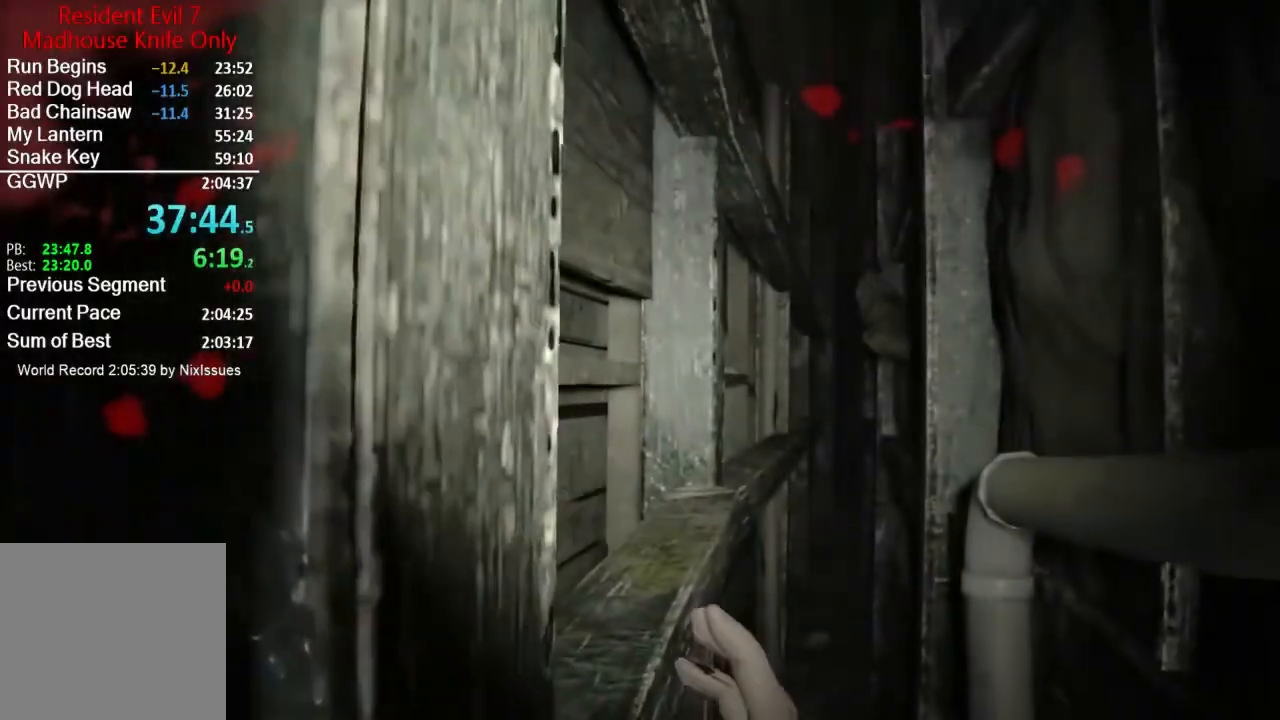
{"buttons": [], "left_stick": "up", "right_stick": "center", "events": []}
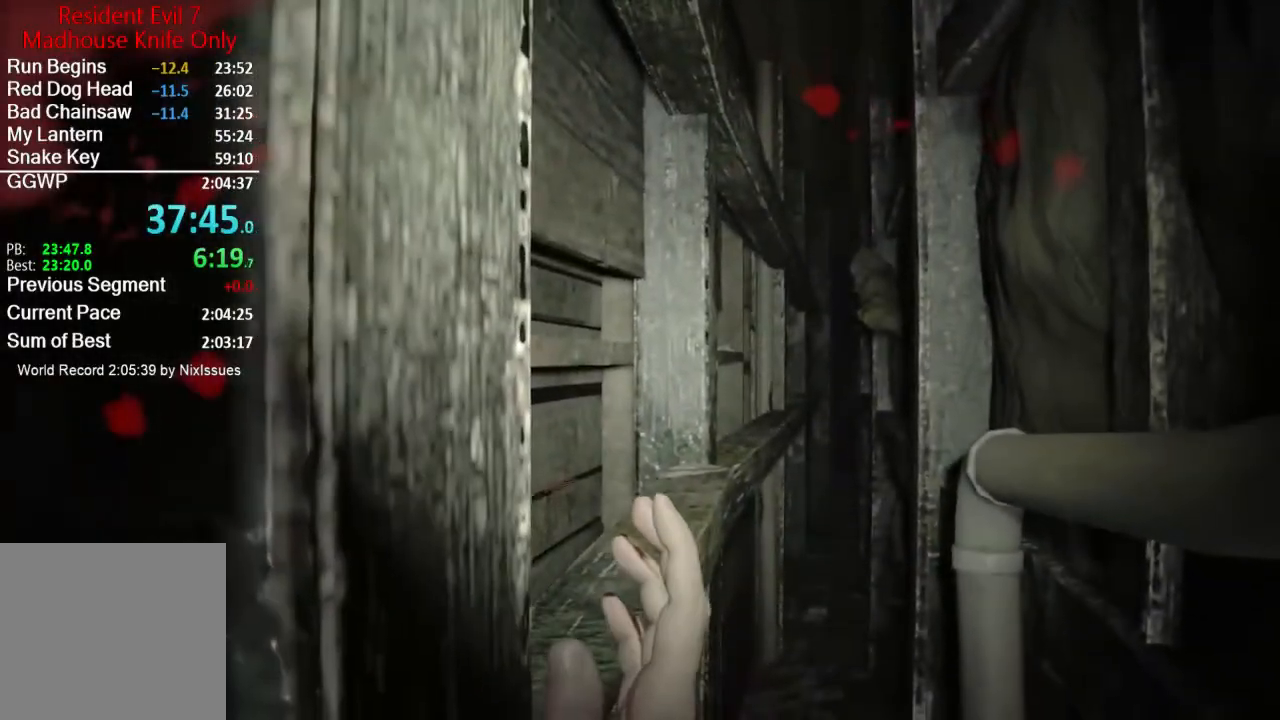
{"buttons": [], "left_stick": "up", "right_stick": "center", "events": []}
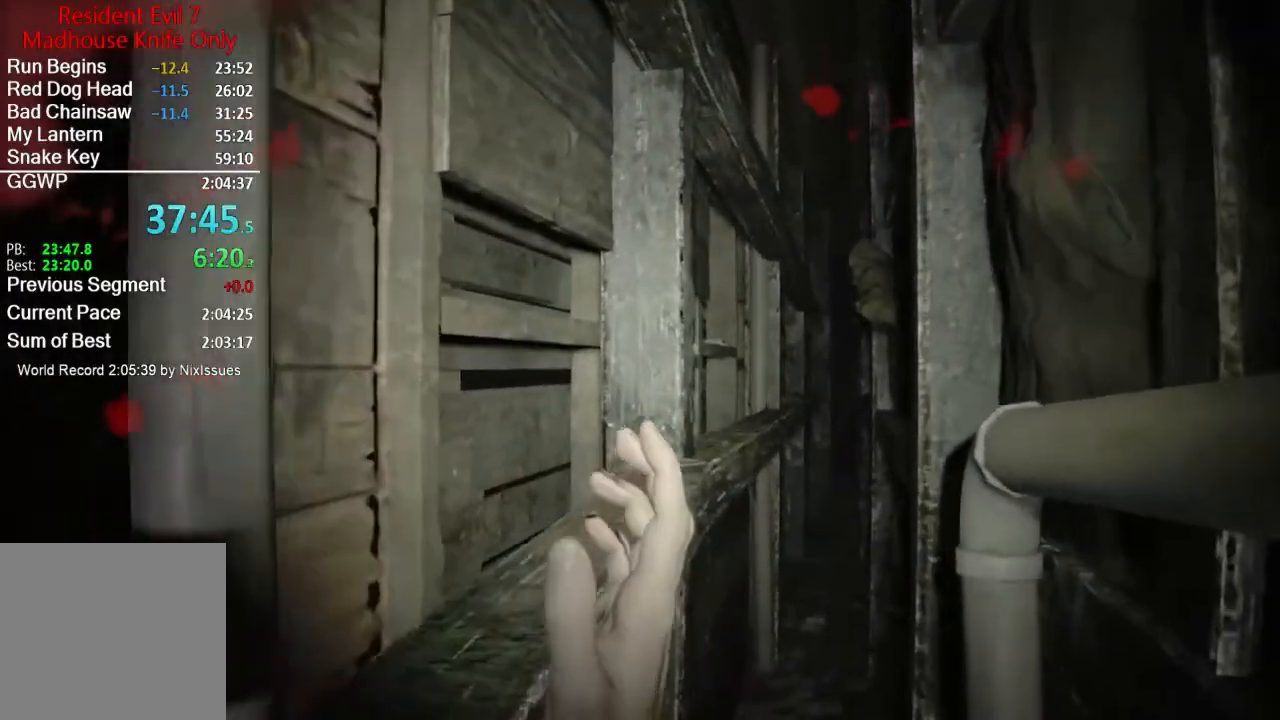
{"buttons": [], "left_stick": "up", "right_stick": "center", "events": []}
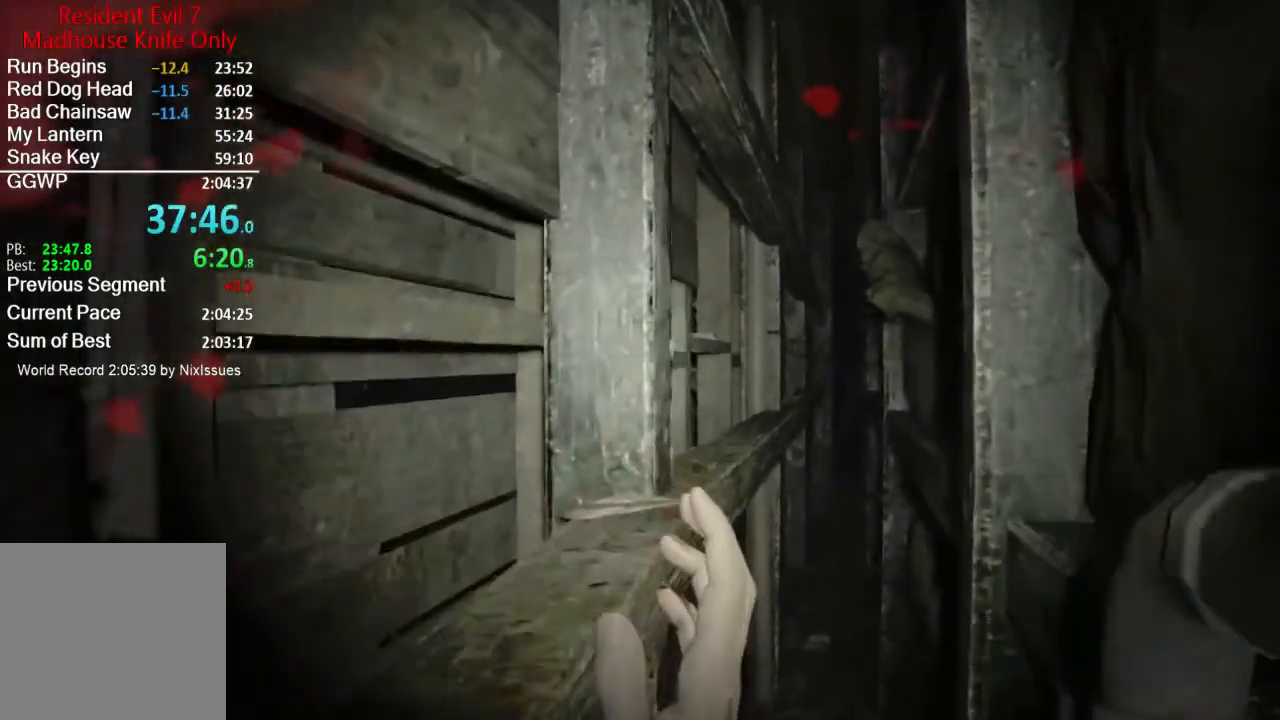
{"buttons": [], "left_stick": "up", "right_stick": "center", "events": []}
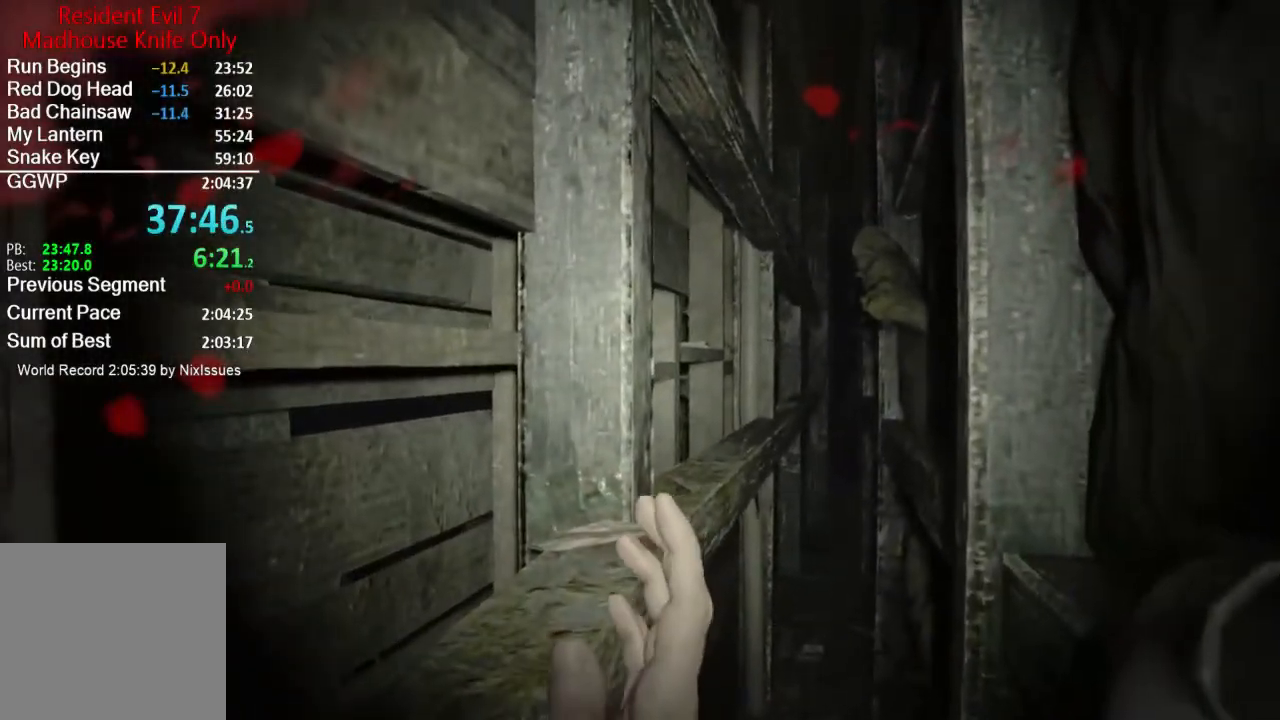
{"buttons": [], "left_stick": "up", "right_stick": "center", "events": []}
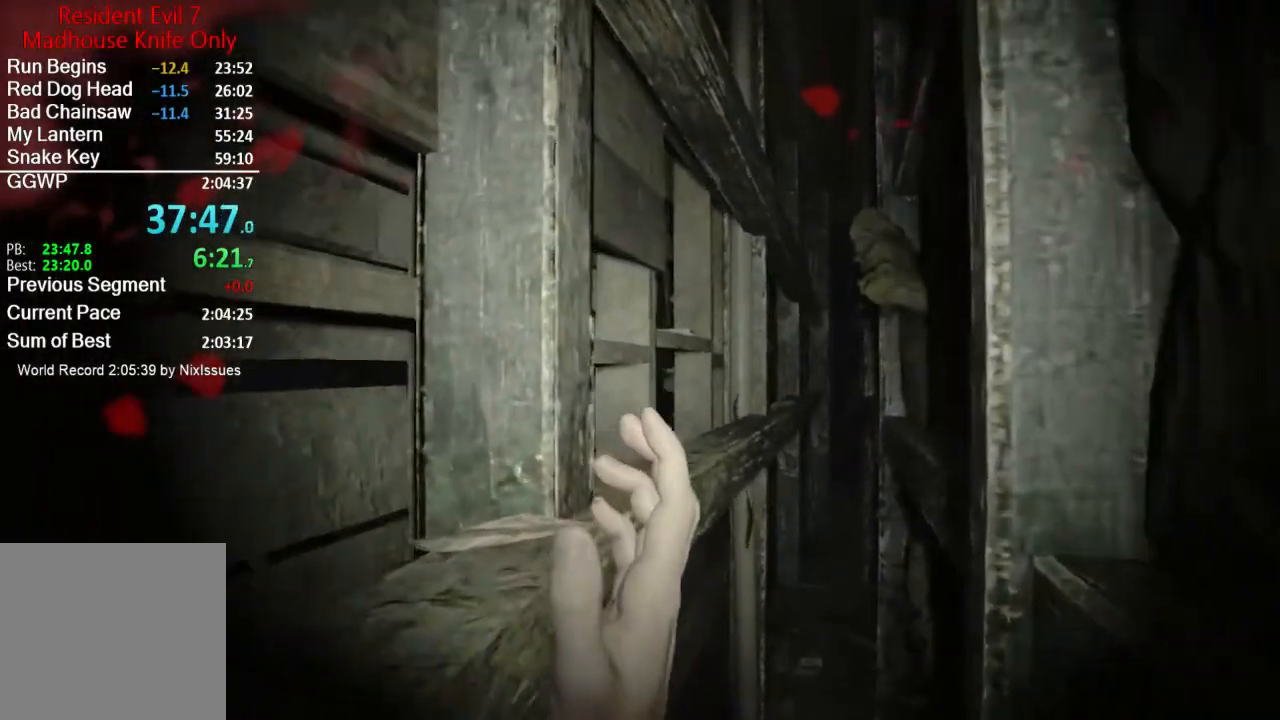
{"buttons": [], "left_stick": "up", "right_stick": "center", "events": []}
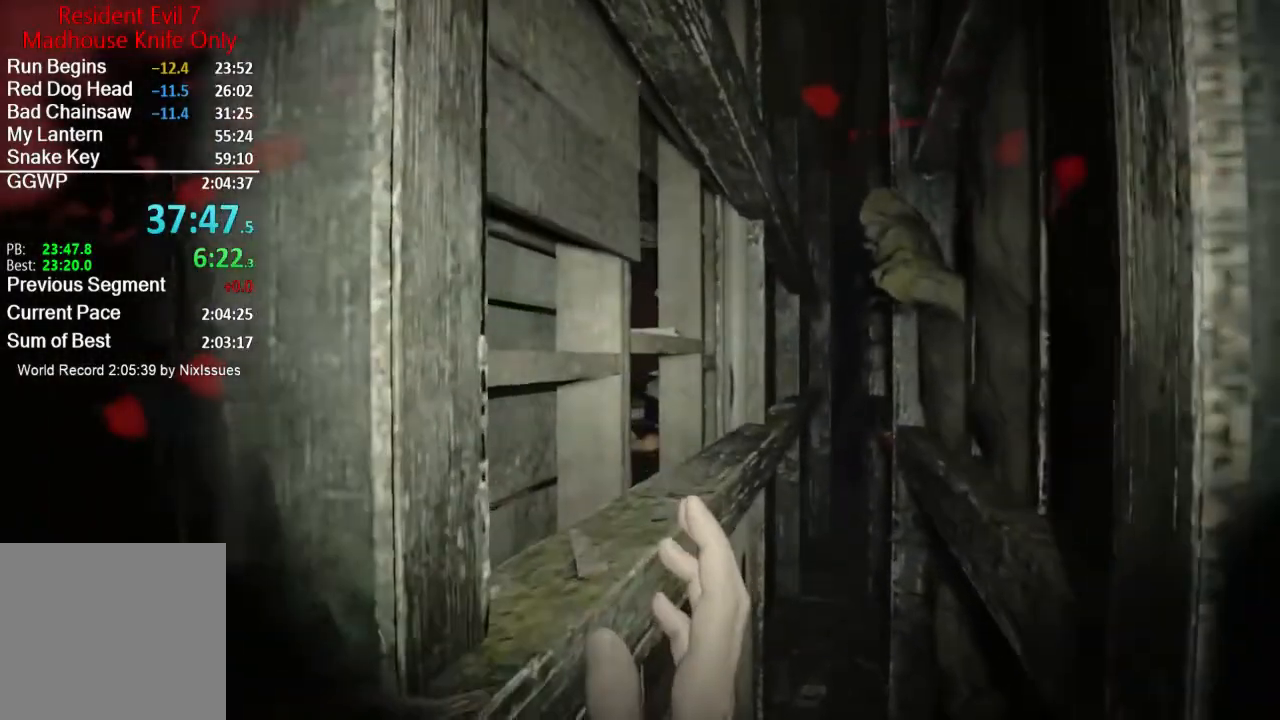
{"buttons": [], "left_stick": "up", "right_stick": "center", "events": []}
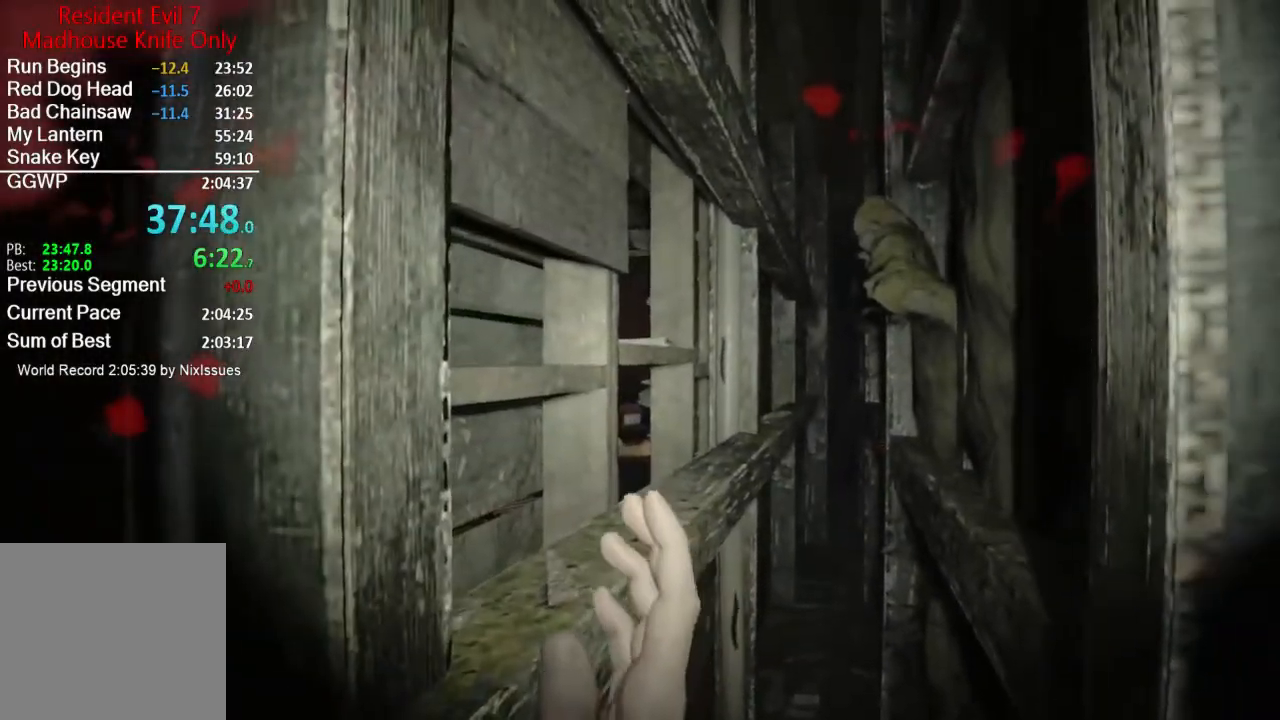
{"buttons": [], "left_stick": "up", "right_stick": "center", "events": []}
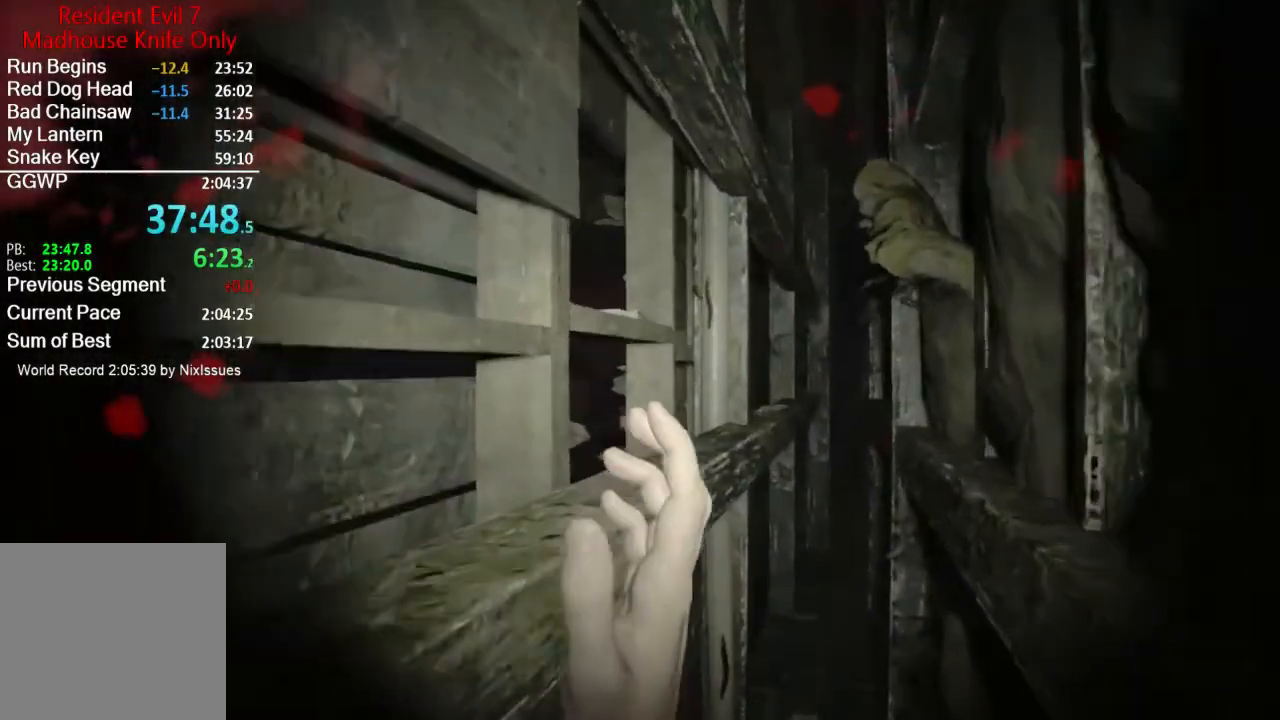
{"buttons": [], "left_stick": "up", "right_stick": "center", "events": []}
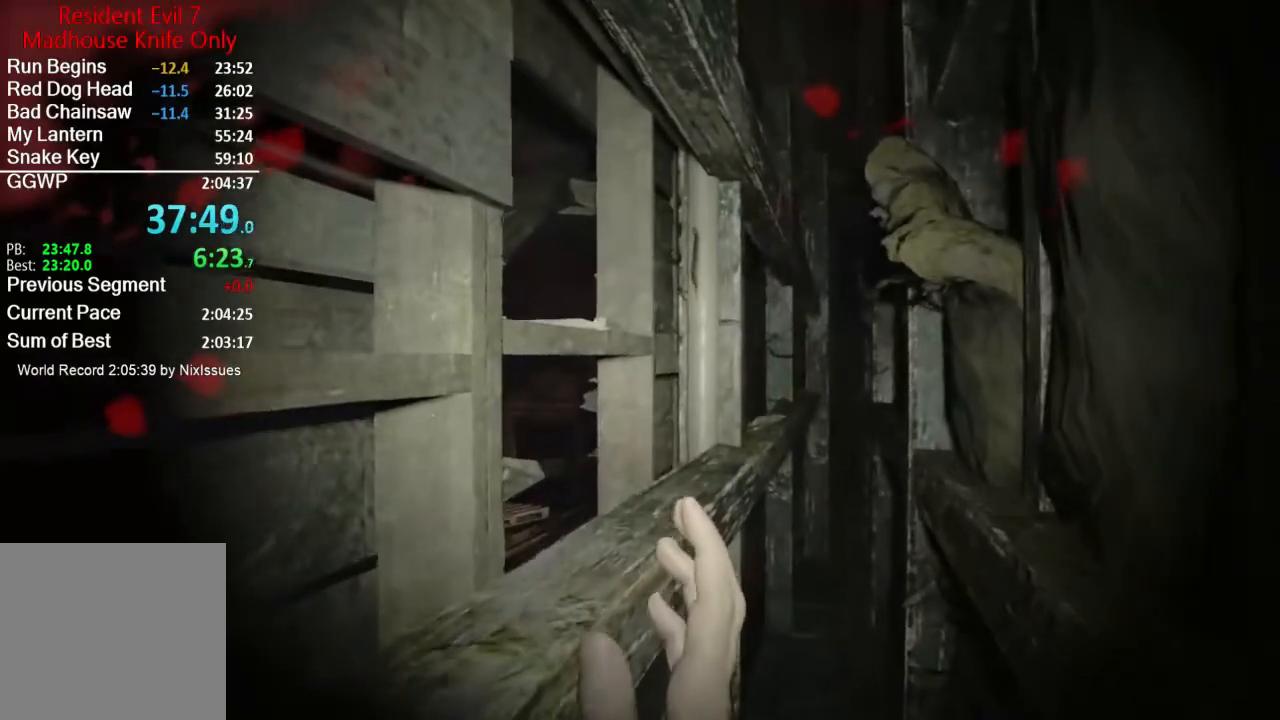
{"buttons": [], "left_stick": "up", "right_stick": "center", "events": []}
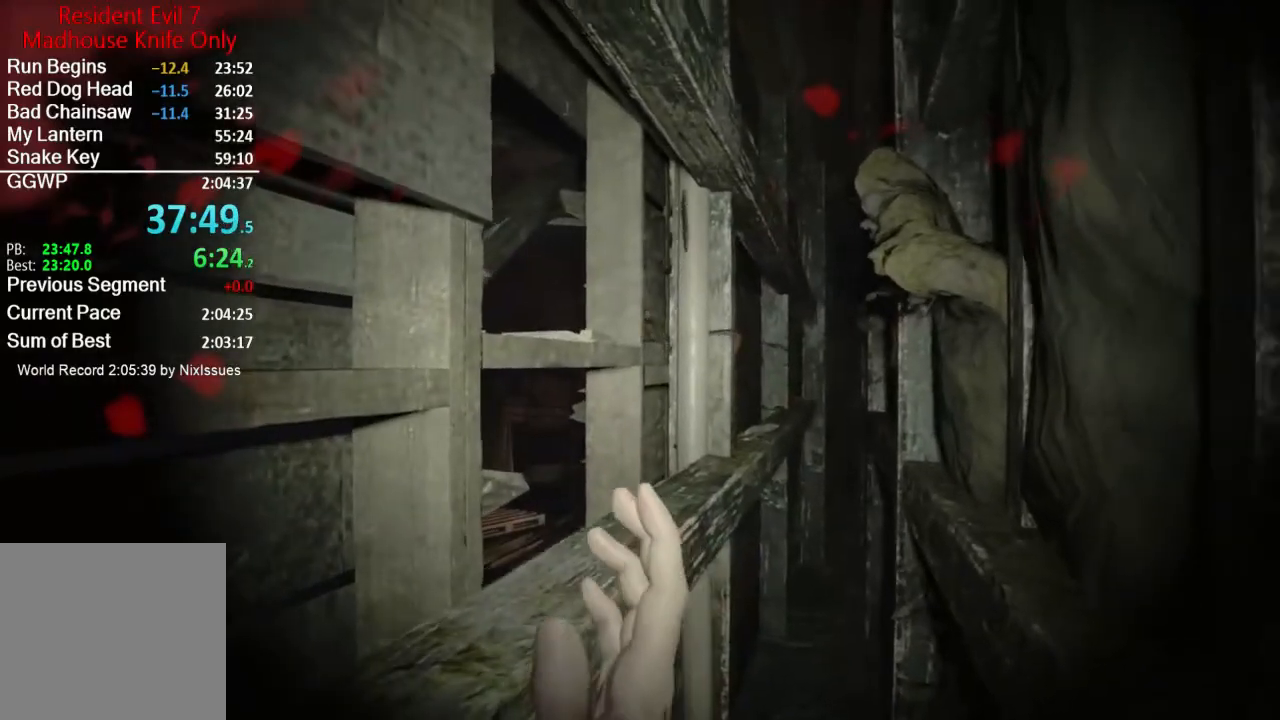
{"buttons": [], "left_stick": "up", "right_stick": "center", "events": []}
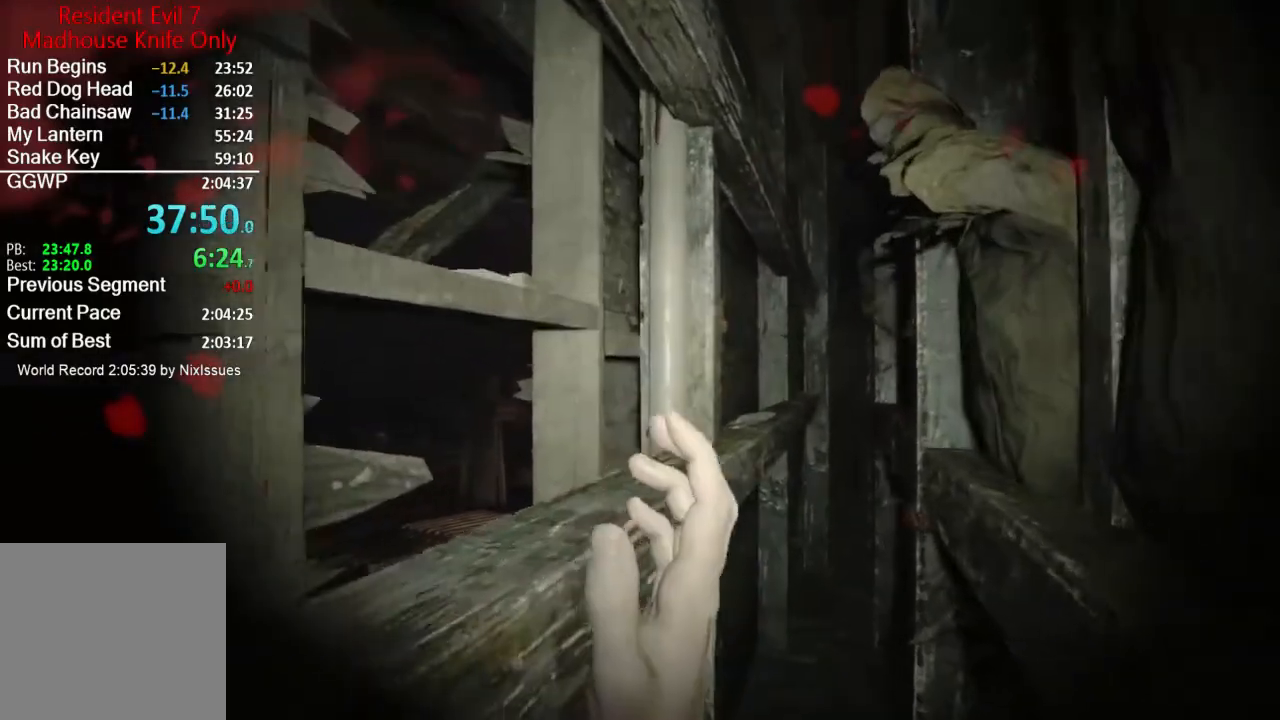
{"buttons": [], "left_stick": "up", "right_stick": "center", "events": []}
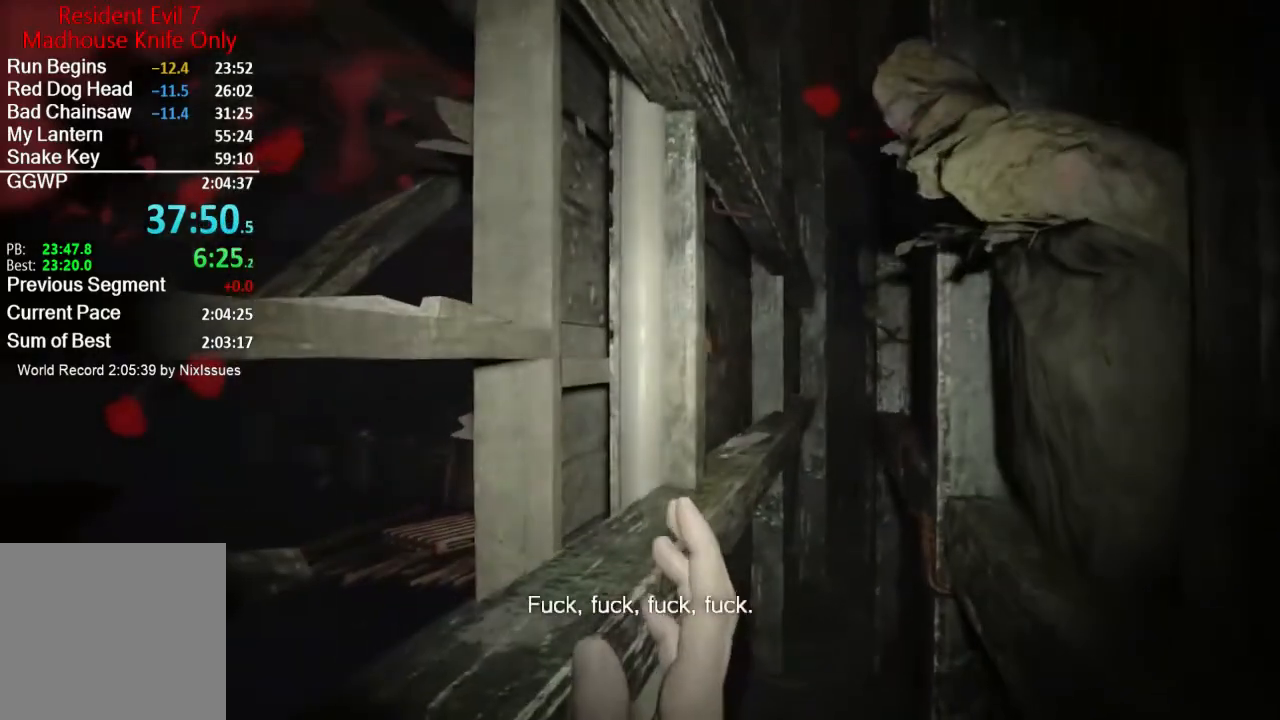
{"buttons": [], "left_stick": "up", "right_stick": "center", "events": []}